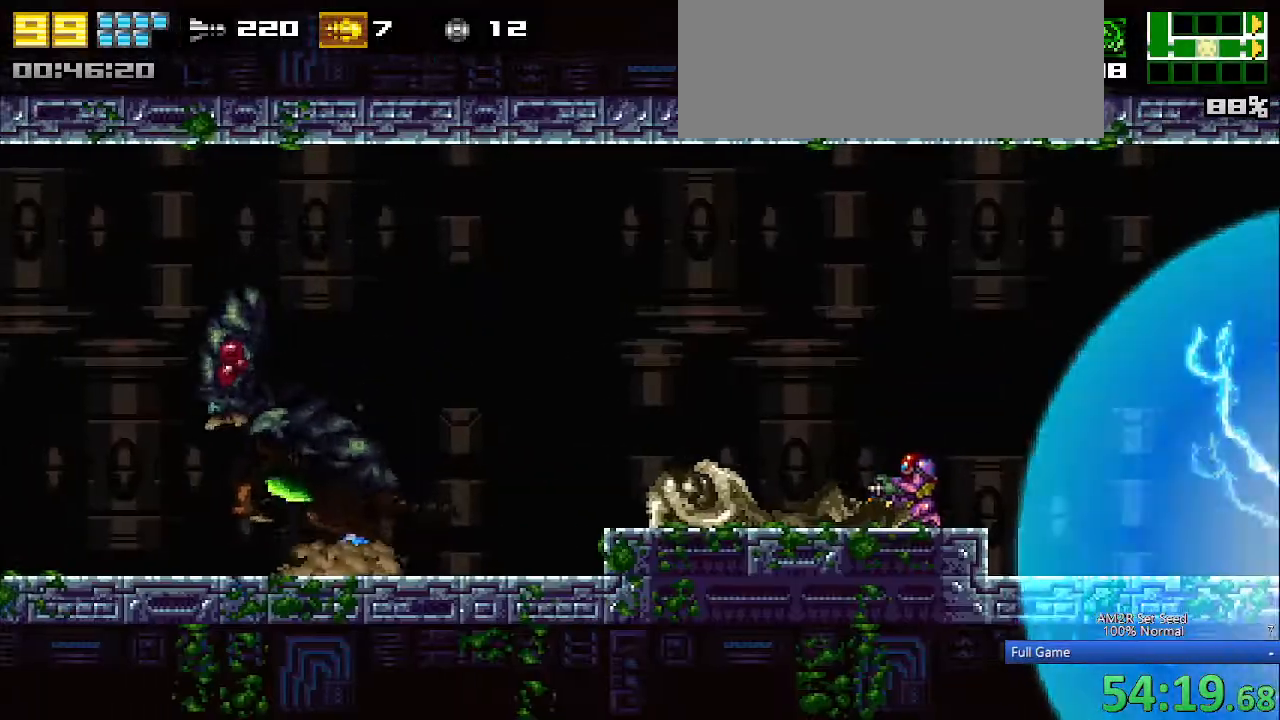
Gameplay with keyboard; each line is a JSON object with the keys held at the frame after it. "events" lists presses ("down") and releases ("up") of "a", "aim", "aimlock", "c", "down", "left", "right", "s", "up", "x" and "z" between this image and that frame as [ms after this image, input, new state], when the widget could be followed in between. No other keys are recorded. Mouse input is not recorded. Key names are as the overlay labels them; some are game actions (e.g. jump) rather than physical keys. Not read: other_keys.
{"keys": ["a", "x"], "events": [[467, "x", "down"]]}
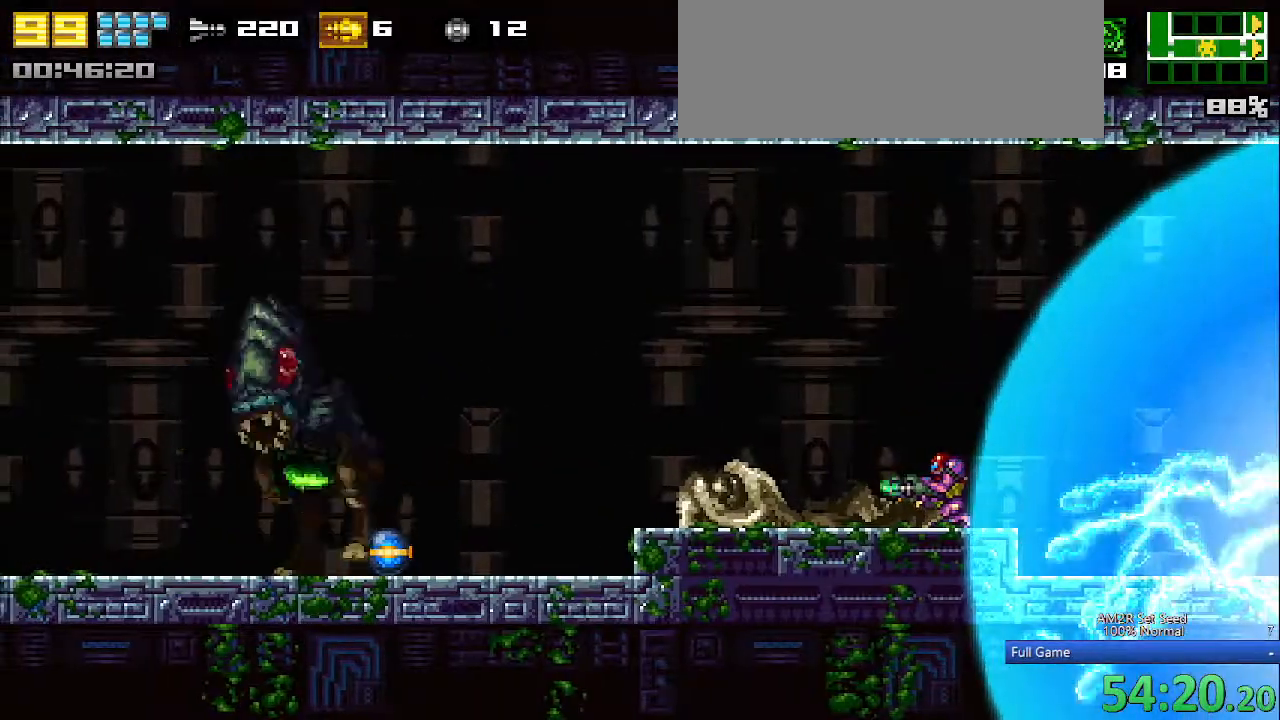
{"keys": ["a", "right"], "events": [[67, "up", "down"], [67, "x", "up"], [150, "right", "down"], [150, "up", "up"]]}
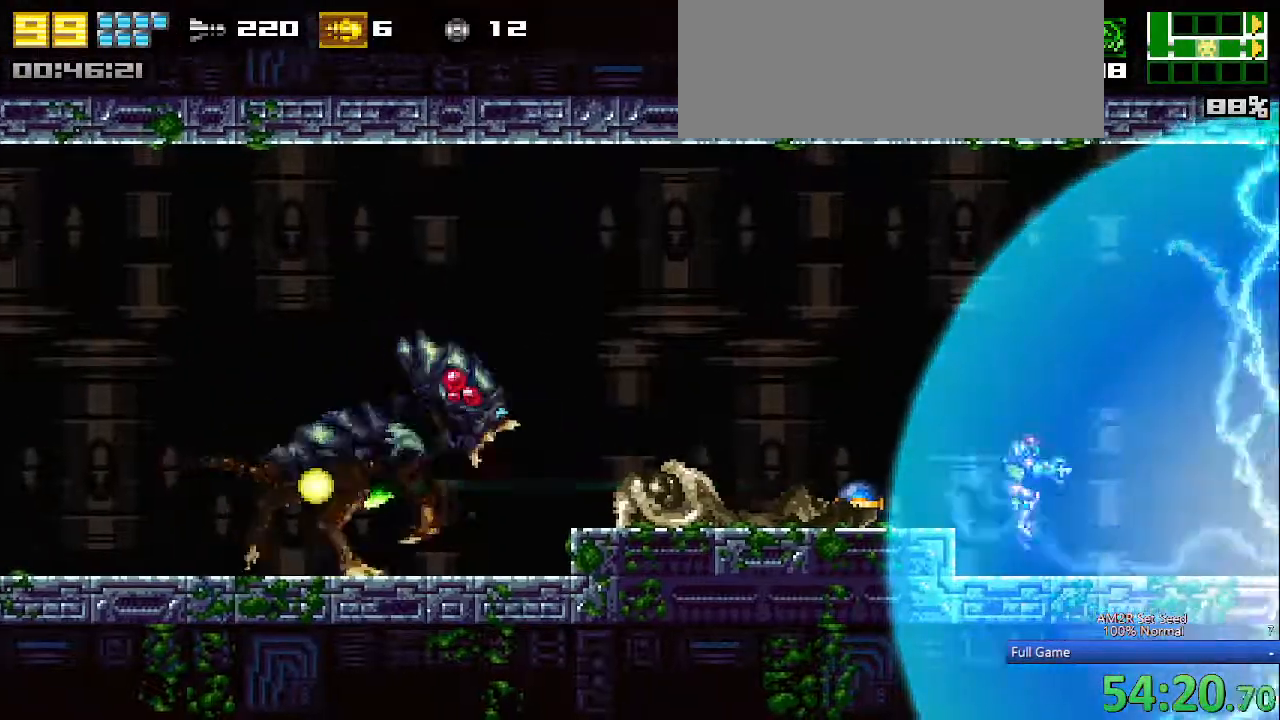
{"keys": ["a"], "events": [[33, "left", "down"], [33, "right", "up"], [217, "left", "up"]]}
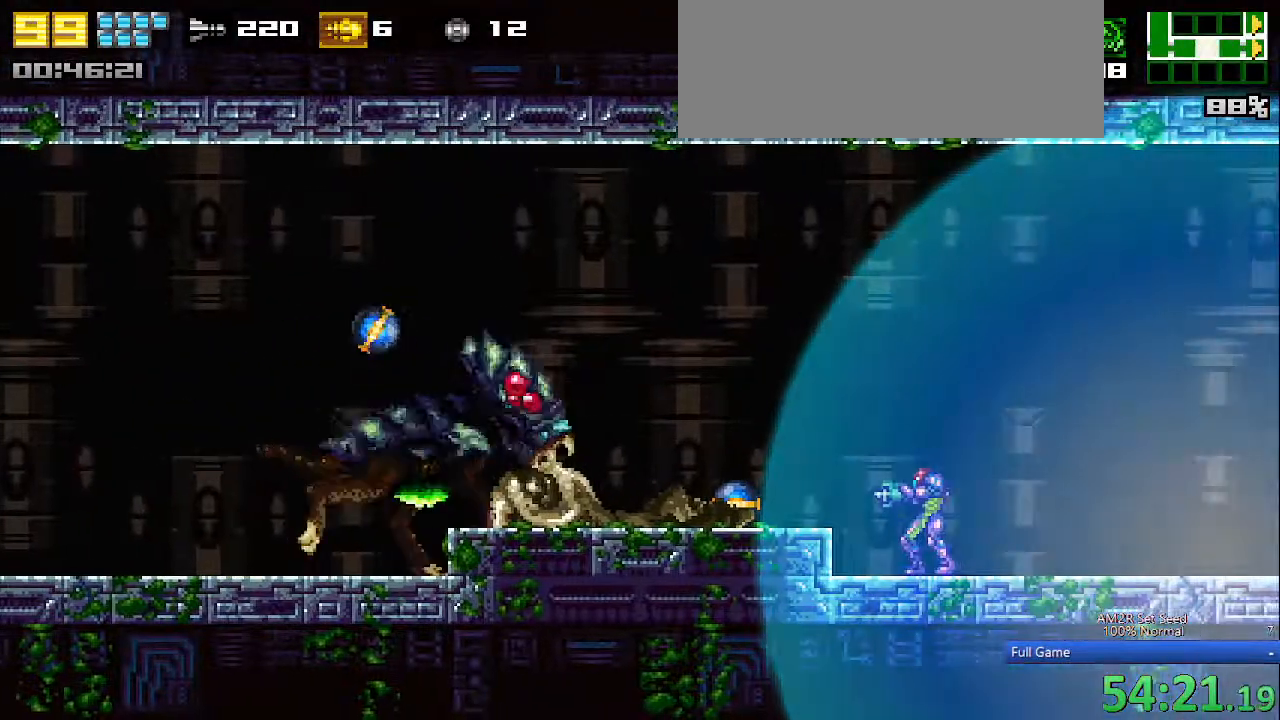
{"keys": ["a"], "events": []}
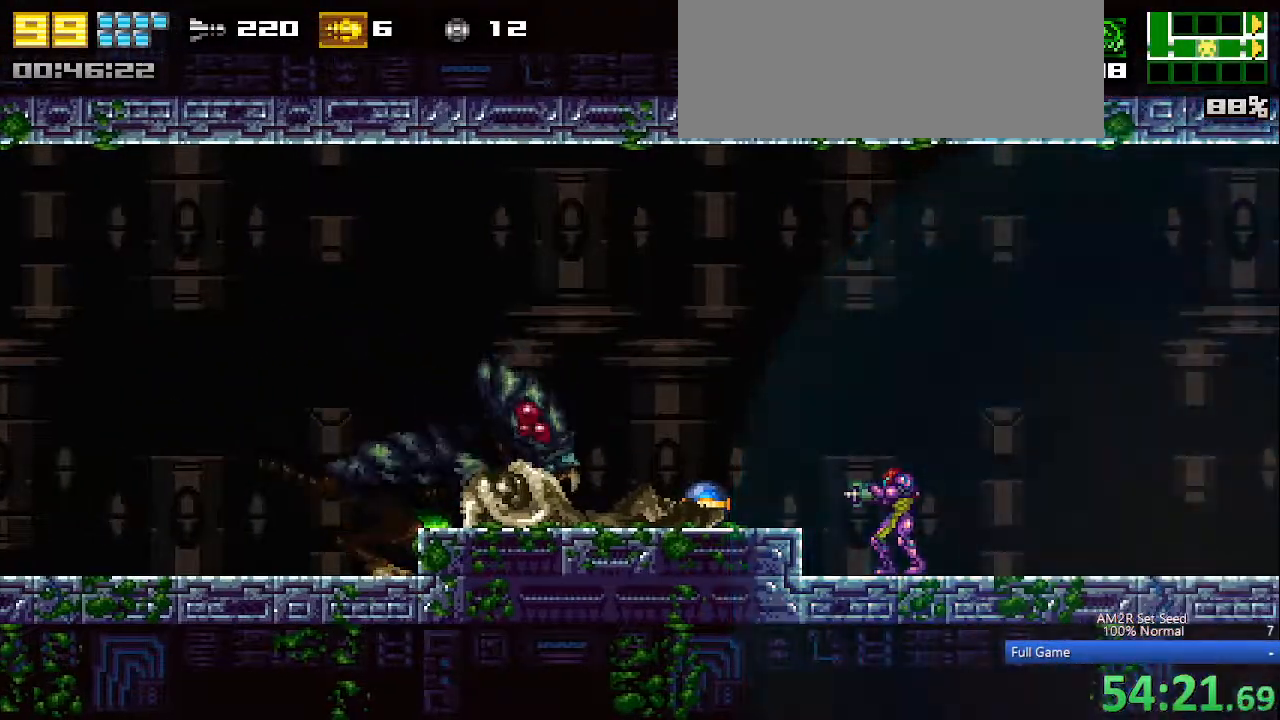
{"keys": ["a", "right", "x"], "events": [[300, "c", "down"], [350, "c", "up"], [433, "x", "down"], [483, "right", "down"]]}
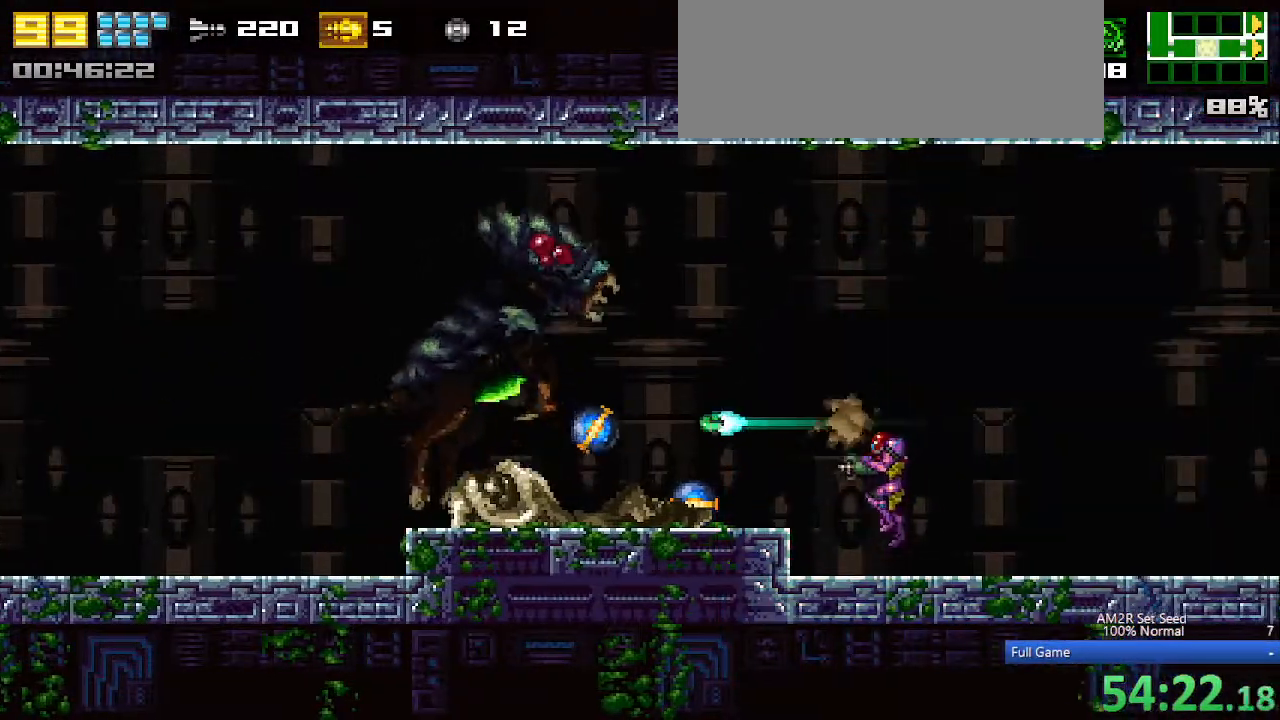
{"keys": ["a", "aim", "right"], "events": [[33, "x", "up"], [67, "aim", "down"]]}
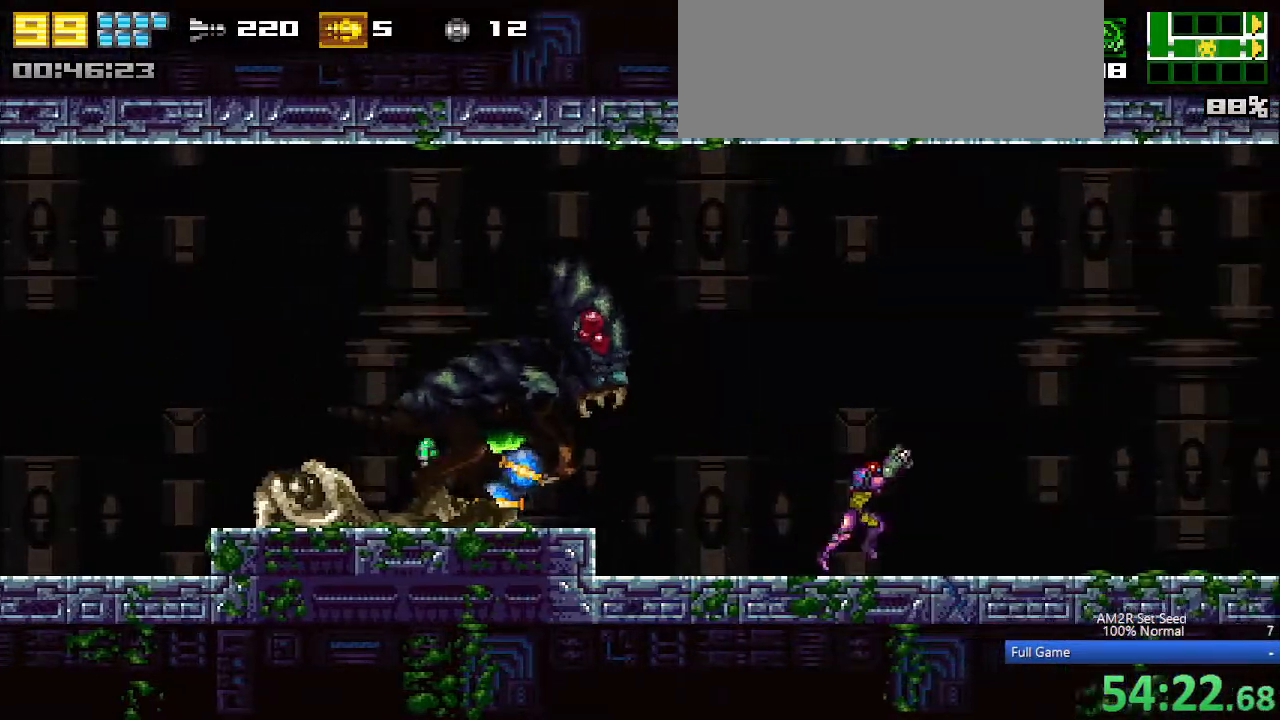
{"keys": ["a", "aim"], "events": [[83, "left", "down"], [83, "right", "up"], [200, "left", "up"]]}
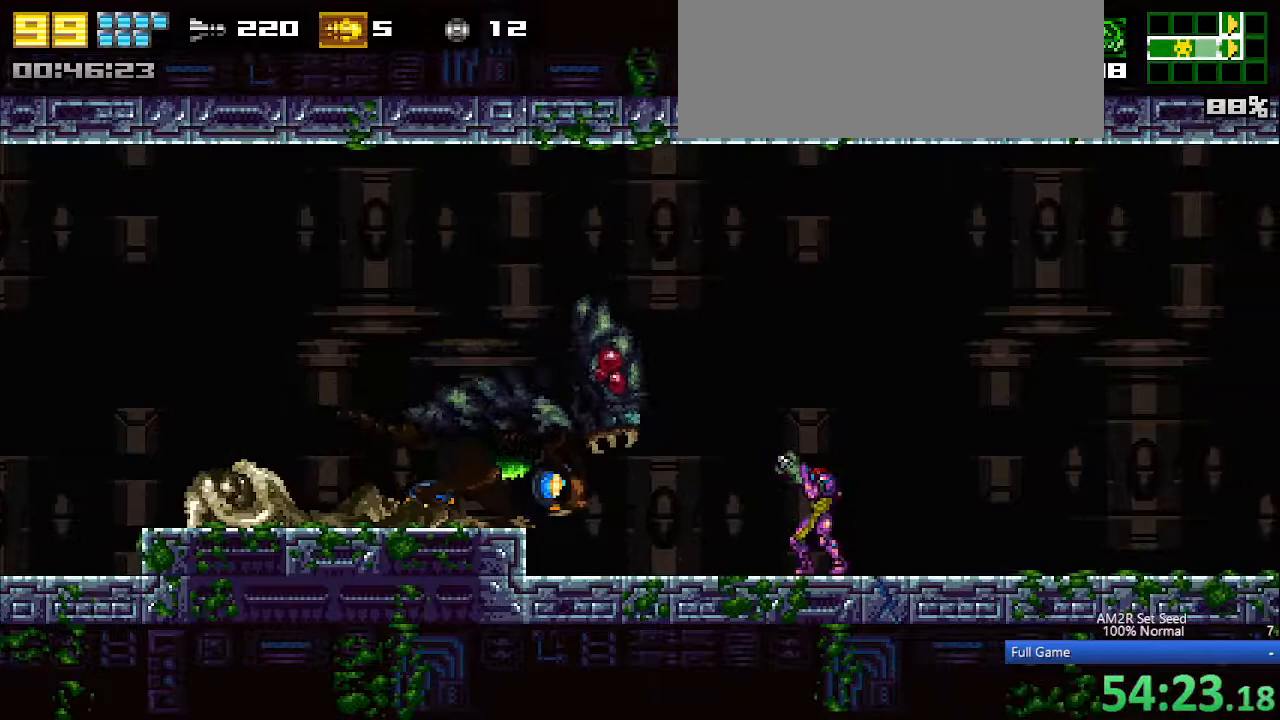
{"keys": ["a", "aim"], "events": []}
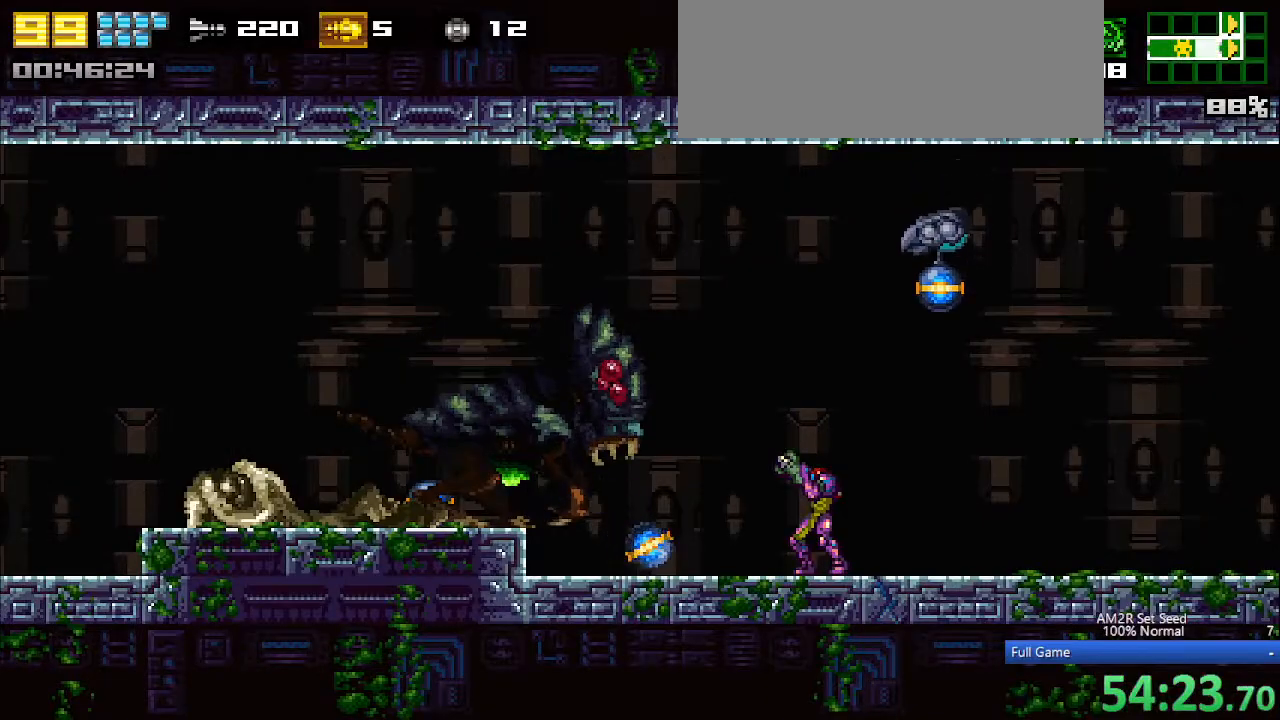
{"keys": ["left"], "events": [[133, "x", "down"], [267, "a", "up"], [267, "aim", "up"], [267, "left", "down"], [367, "z", "down"], [417, "x", "up"], [417, "z", "up"]]}
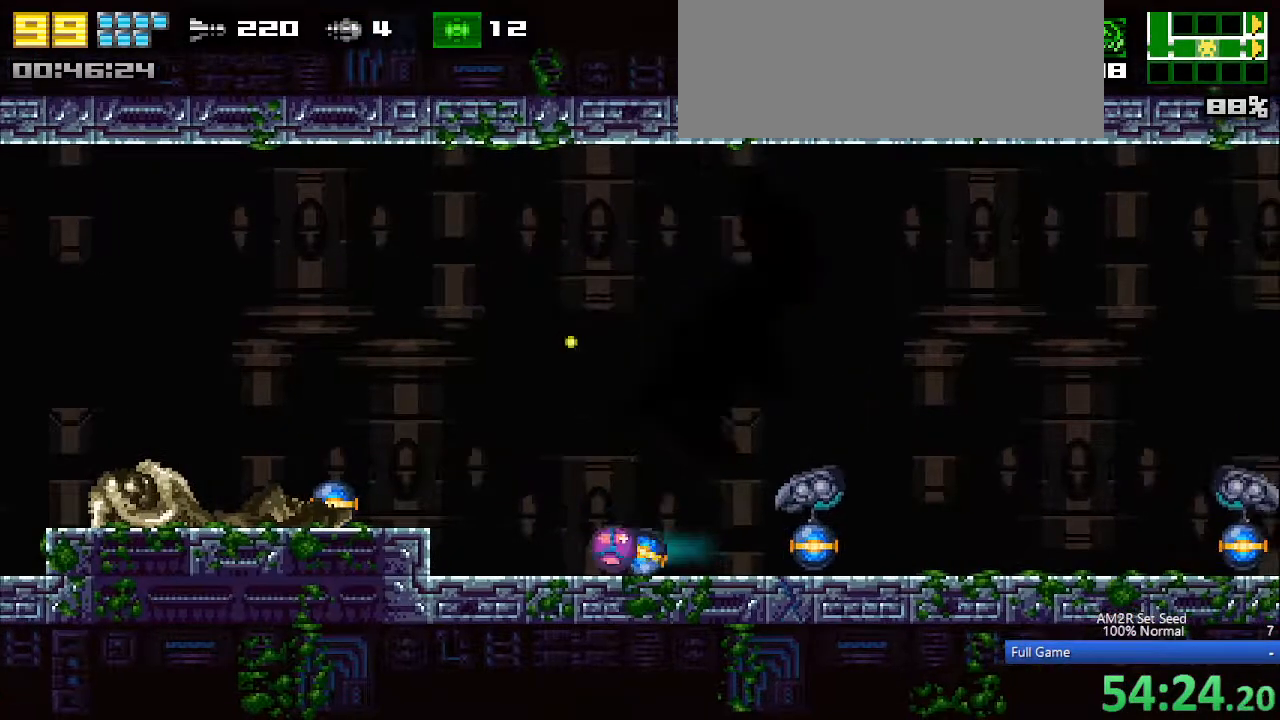
{"keys": ["left", "z"], "events": [[283, "up", "down"], [333, "up", "up"], [383, "c", "down"], [467, "c", "up"], [467, "z", "down"]]}
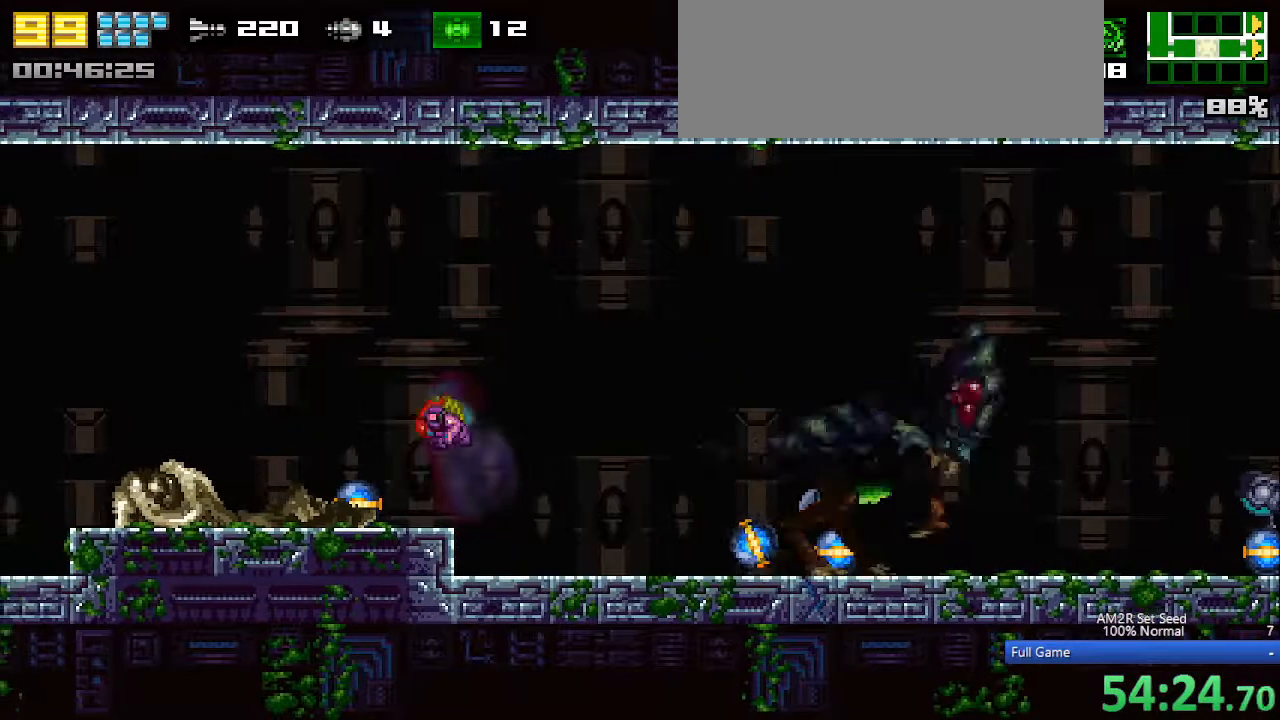
{"keys": ["a", "x"], "events": [[67, "z", "up"], [250, "left", "up"], [300, "right", "down"], [300, "up", "down"], [333, "a", "down"], [333, "up", "up"], [383, "right", "up"], [483, "x", "down"]]}
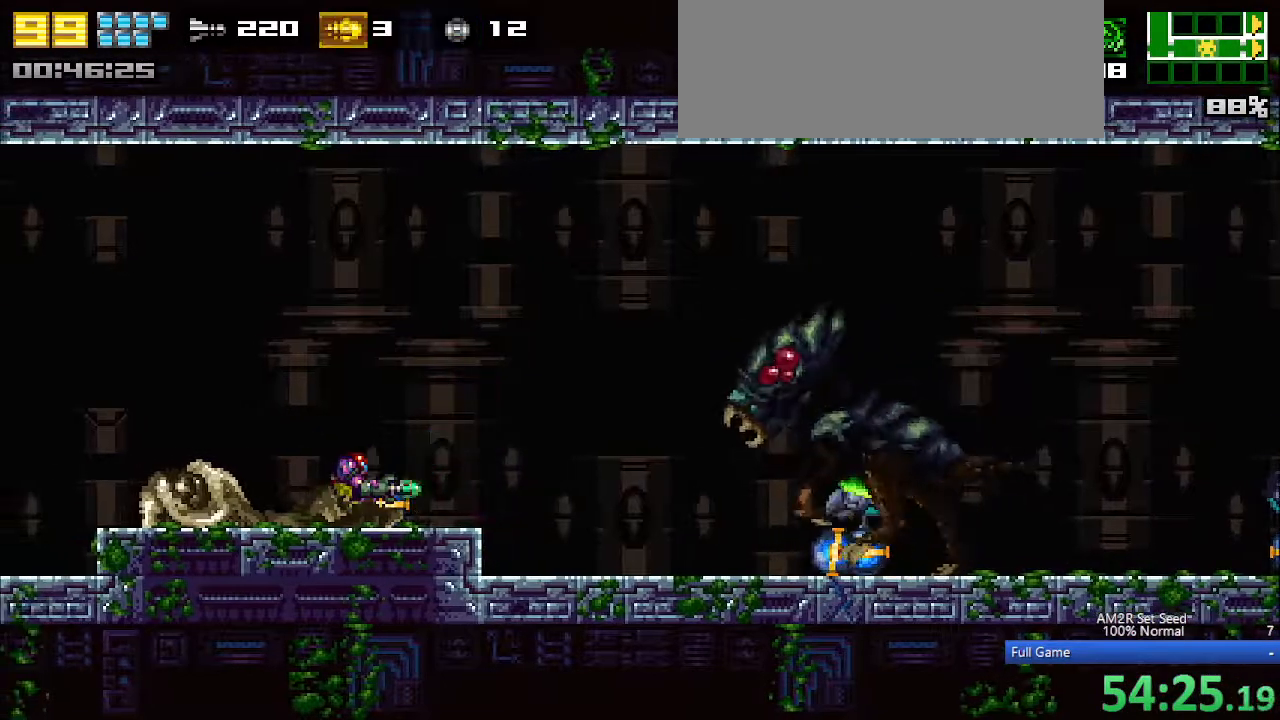
{"keys": ["left"], "events": [[33, "a", "up"], [33, "left", "down"], [117, "z", "down"], [183, "x", "up"], [233, "z", "up"]]}
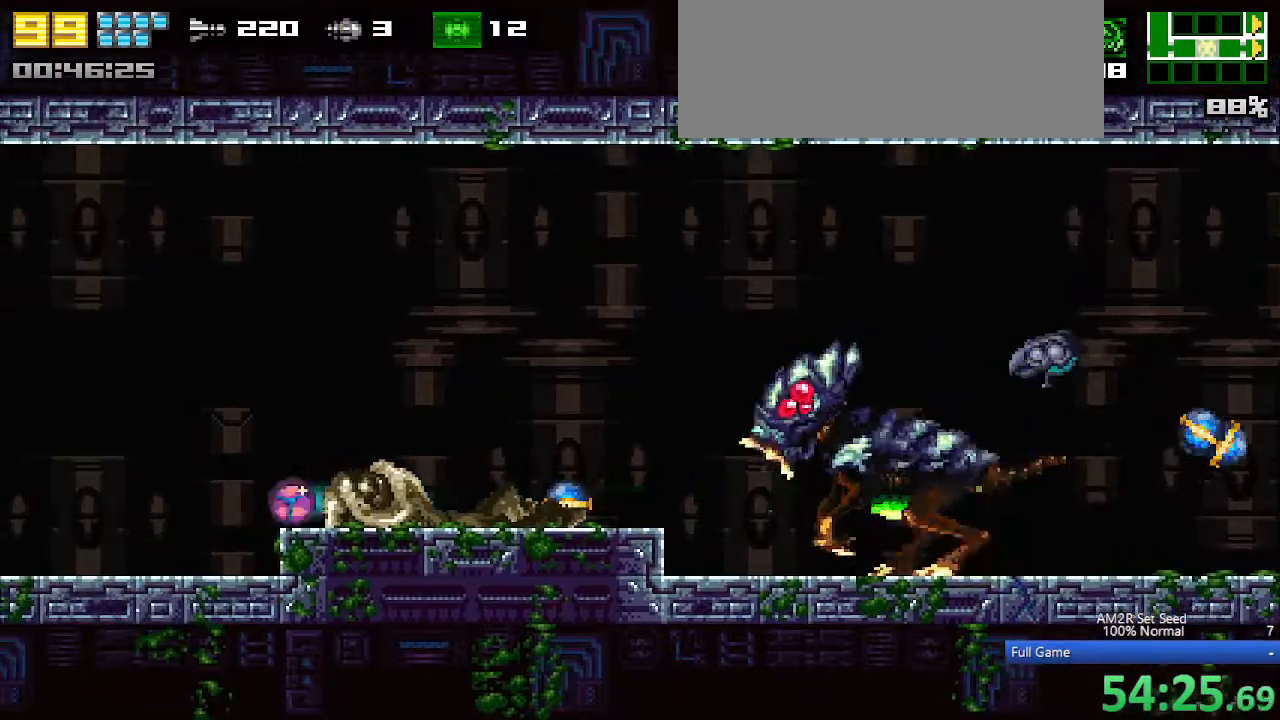
{"keys": ["a", "aim", "right"], "events": [[233, "up", "down"], [283, "a", "down"], [283, "aim", "down"], [283, "left", "up"], [283, "right", "down"], [333, "up", "up"]]}
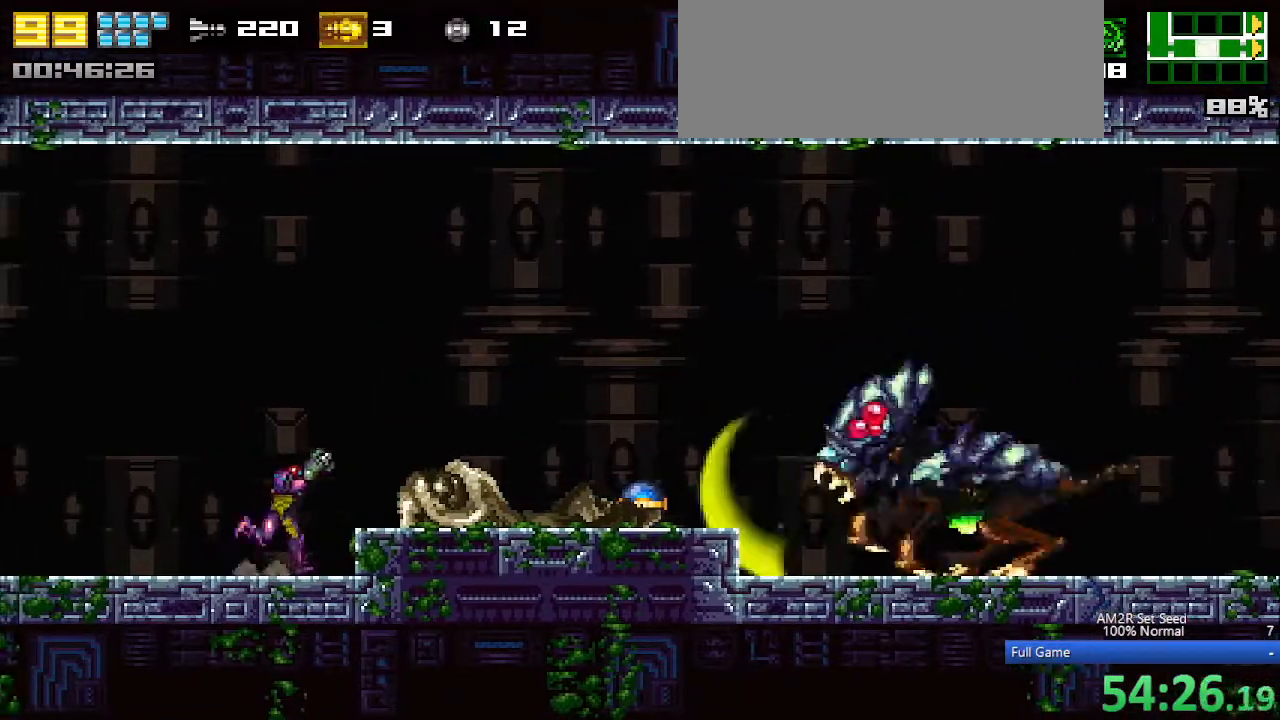
{"keys": ["a"], "events": [[200, "right", "up"], [483, "aim", "up"]]}
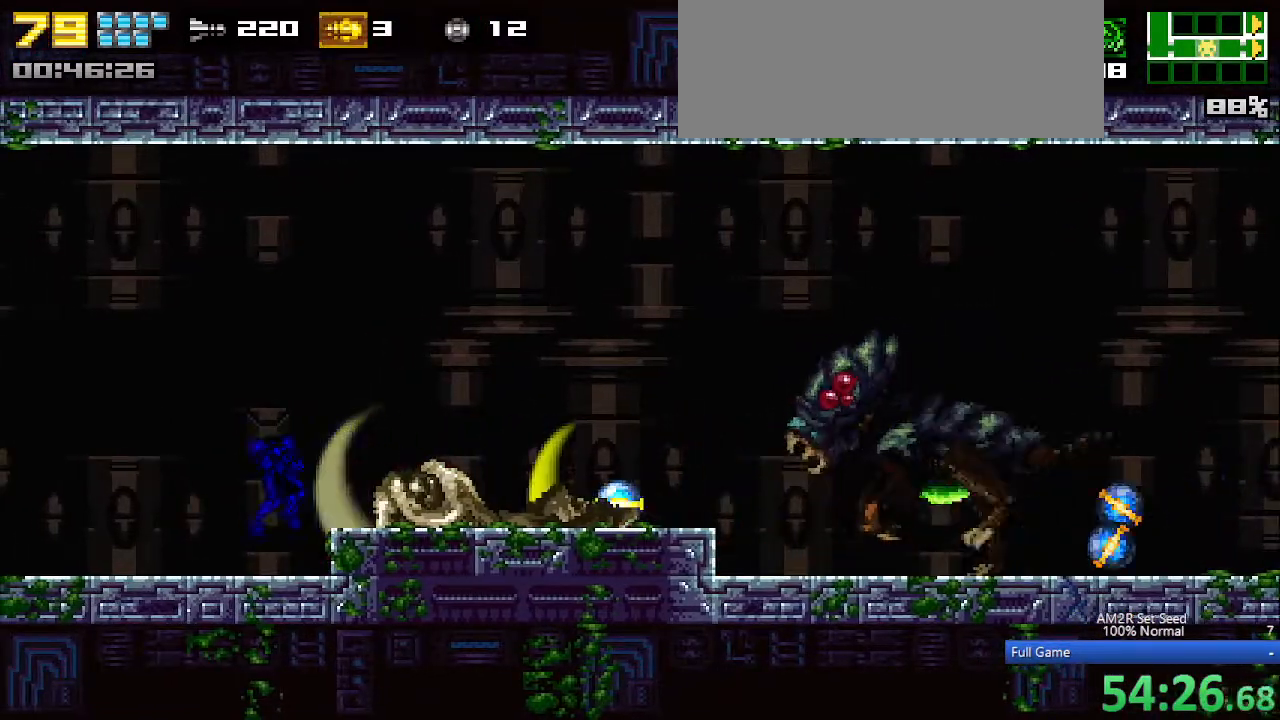
{"keys": ["a", "aim", "right"], "events": [[317, "right", "down"], [500, "aim", "down"]]}
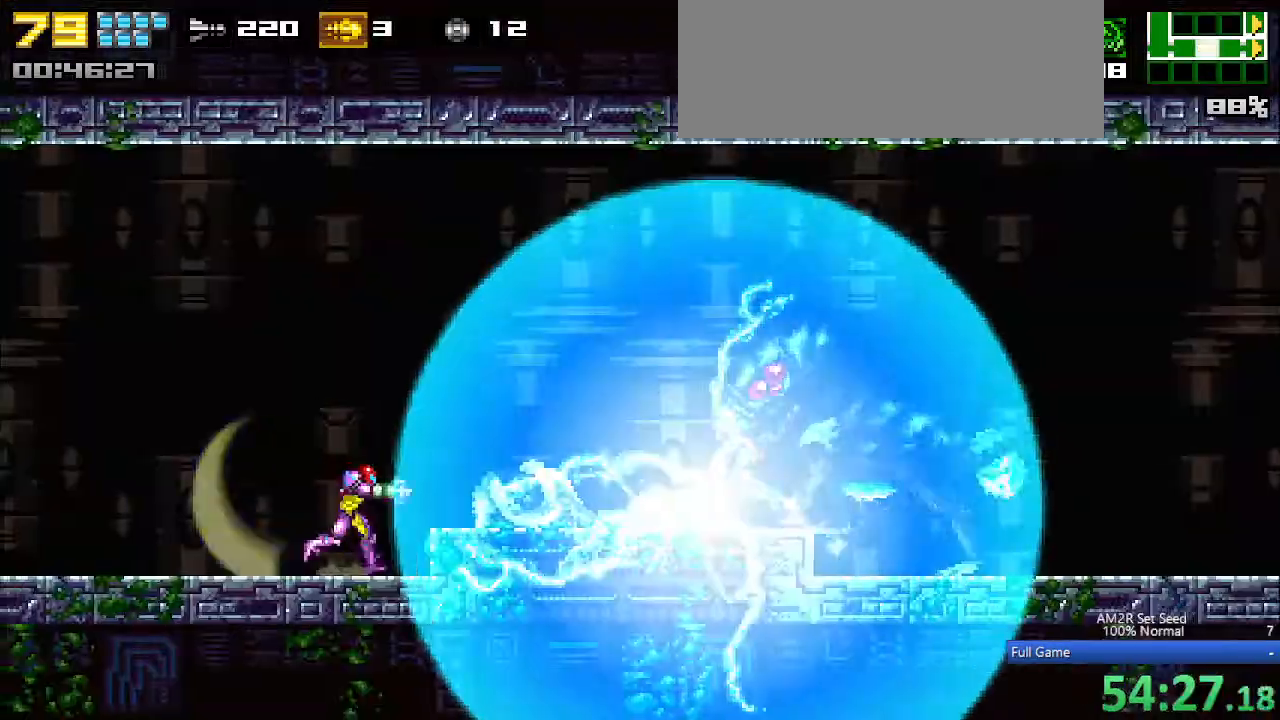
{"keys": ["a", "aim"], "events": [[150, "right", "up"]]}
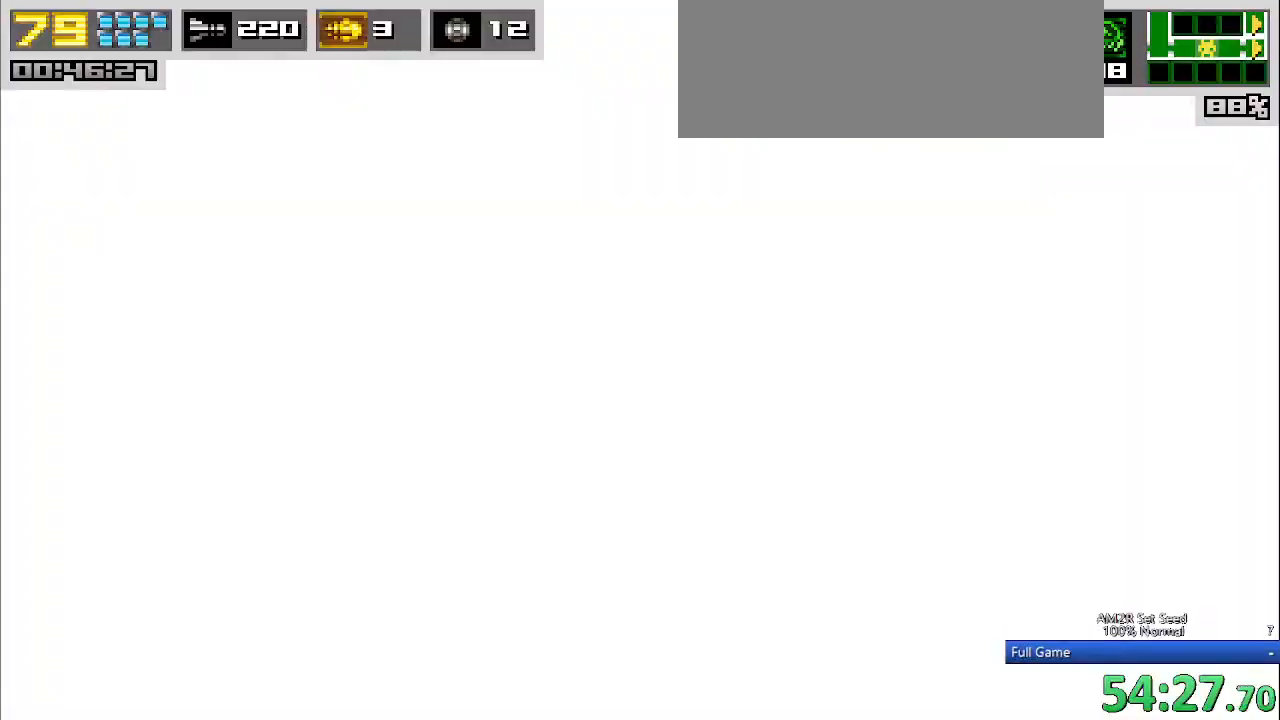
{"keys": ["a", "aim"], "events": []}
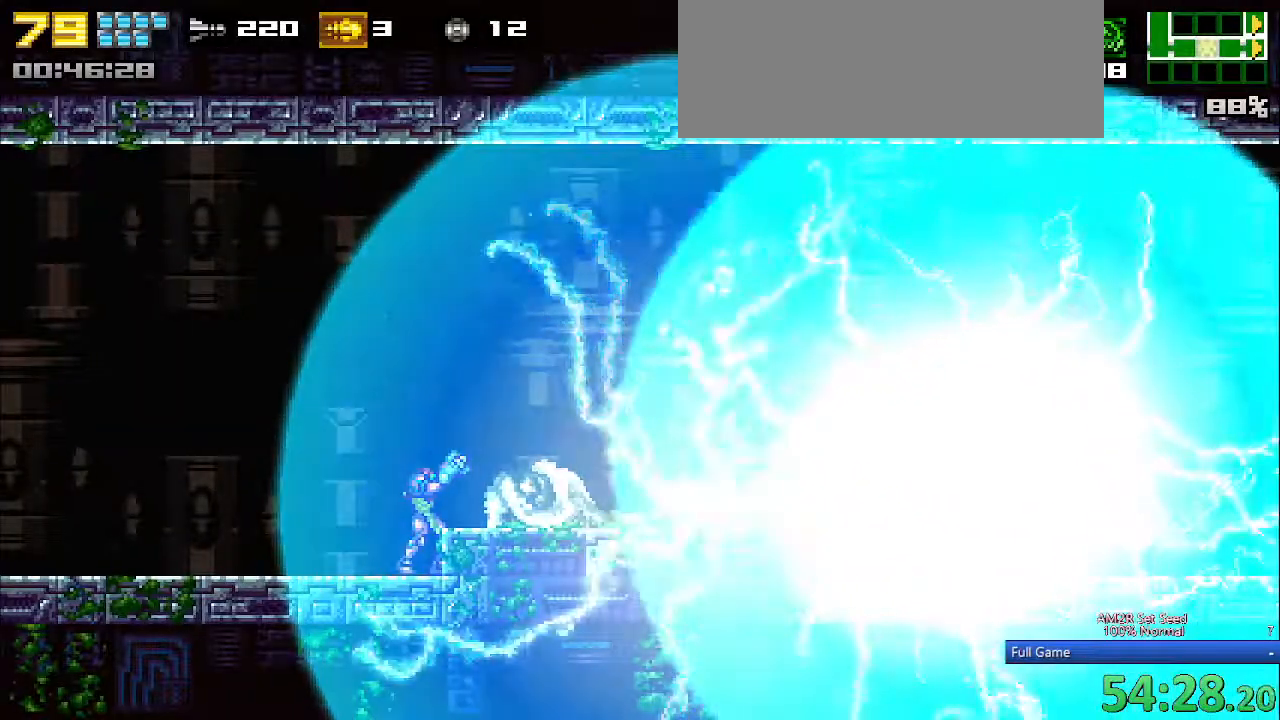
{"keys": ["left"], "events": [[267, "a", "up"], [267, "x", "down"], [317, "aim", "up"], [367, "aim", "down"], [367, "left", "down"], [367, "z", "down"], [450, "aim", "up"], [450, "x", "up"], [450, "z", "up"]]}
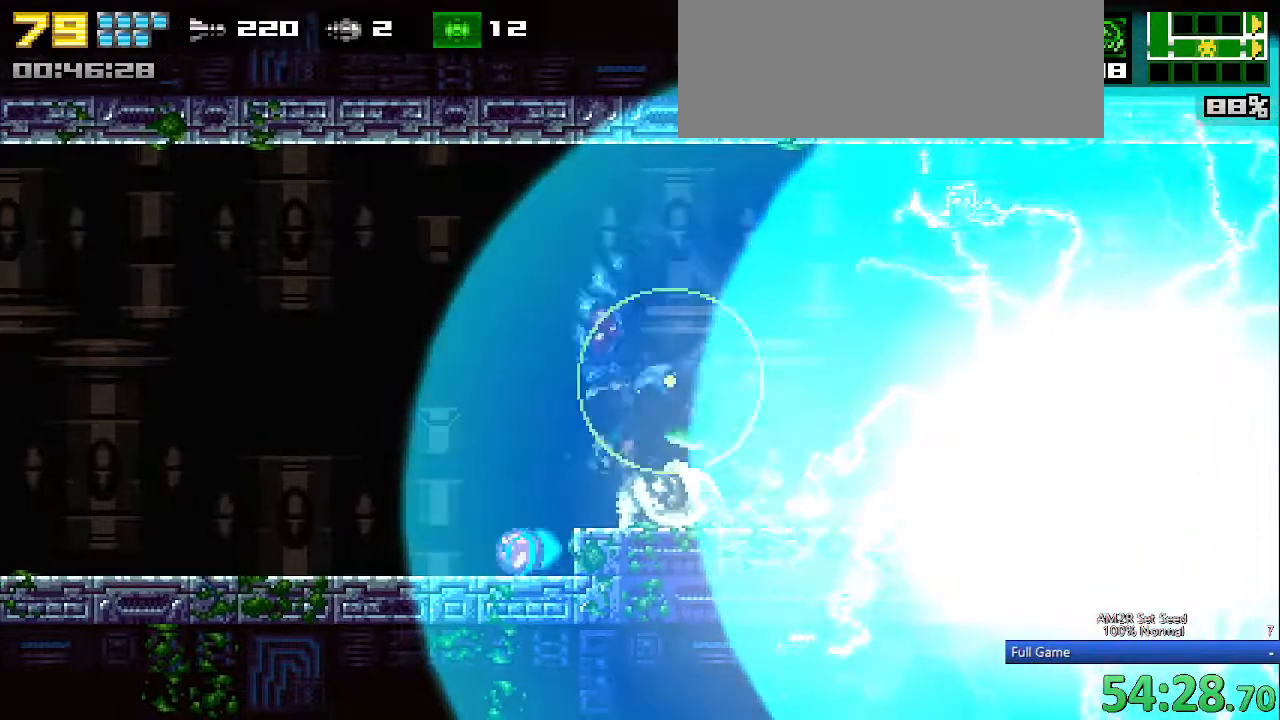
{"keys": ["c", "left"], "events": [[367, "up", "down"], [467, "c", "down"], [467, "up", "up"]]}
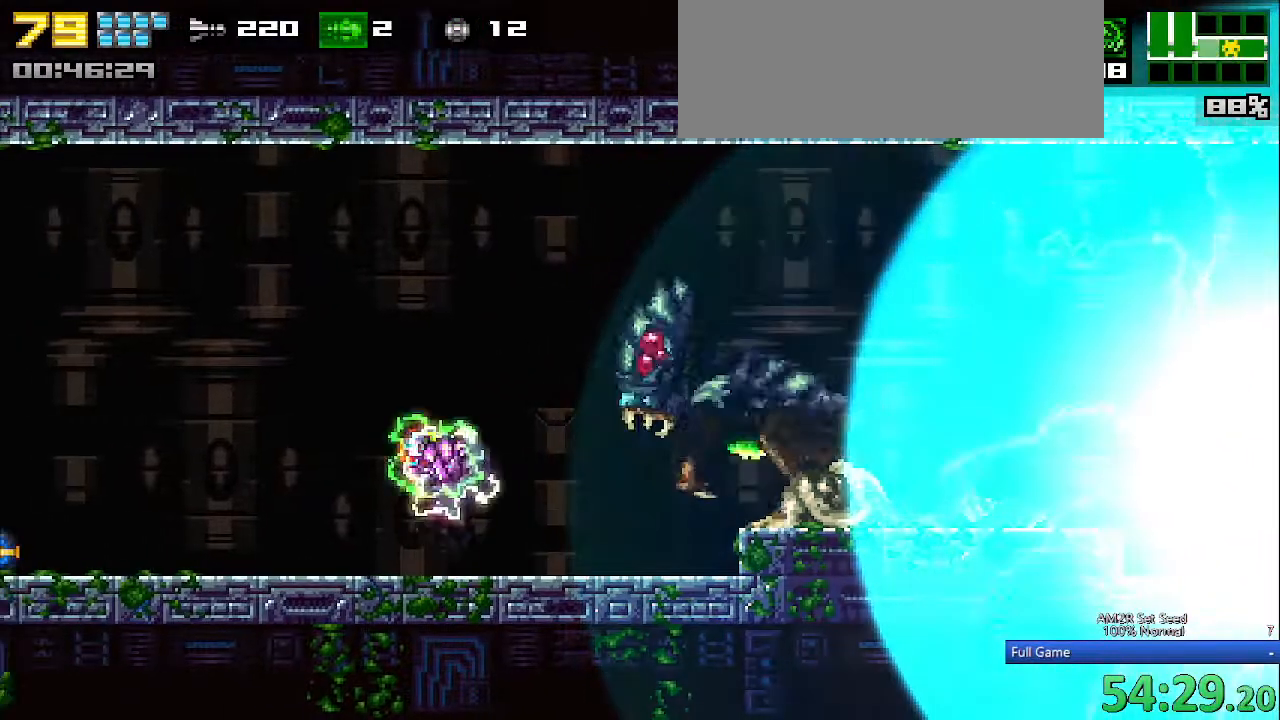
{"keys": ["a", "aim"], "events": [[17, "a", "down"], [17, "c", "up"], [50, "aim", "down"], [217, "left", "up"], [217, "right", "down"], [300, "right", "up"]]}
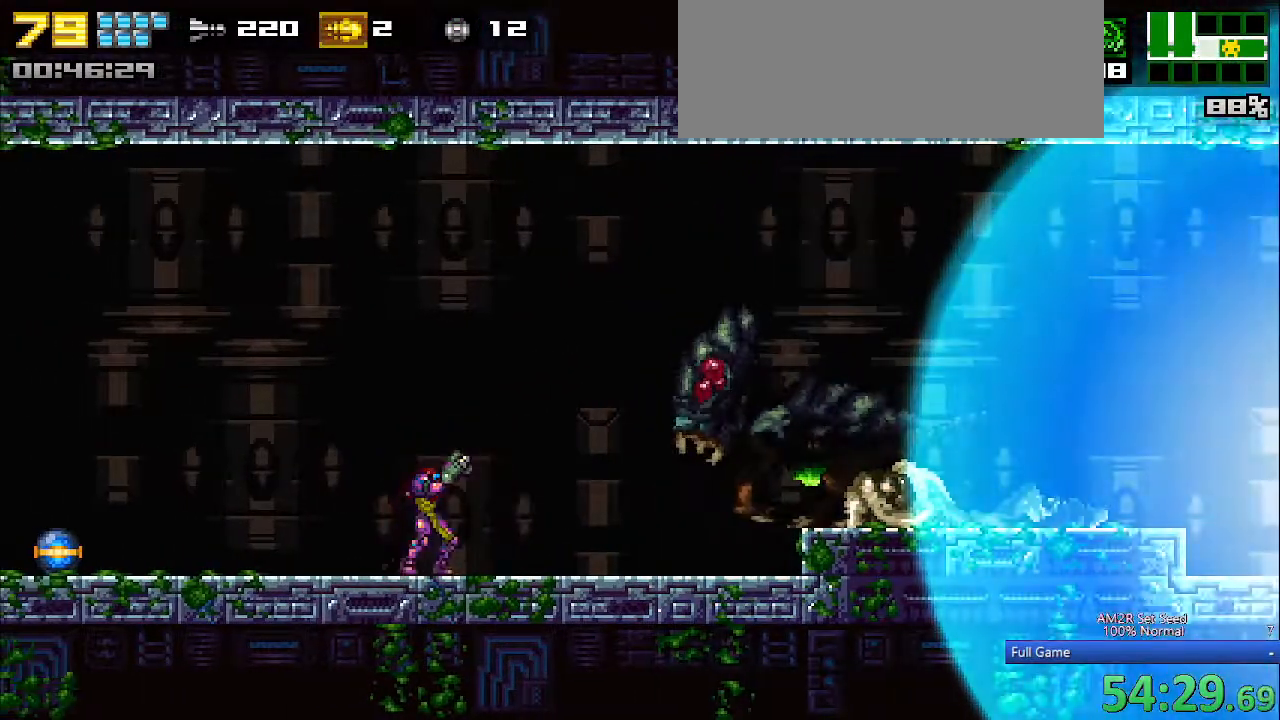
{"keys": ["x"], "events": [[500, "a", "up"], [500, "aim", "up"], [500, "x", "down"]]}
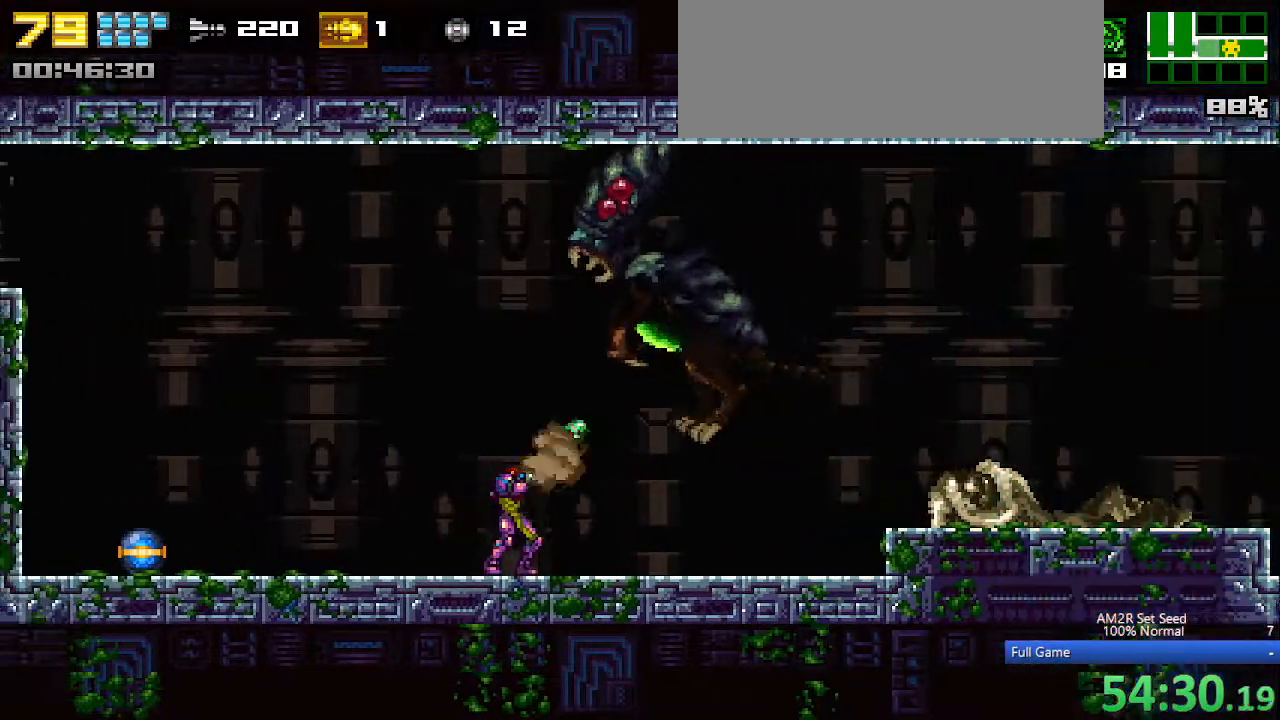
{"keys": ["right"], "events": [[83, "right", "down"], [83, "z", "down"], [133, "x", "up"], [183, "z", "up"]]}
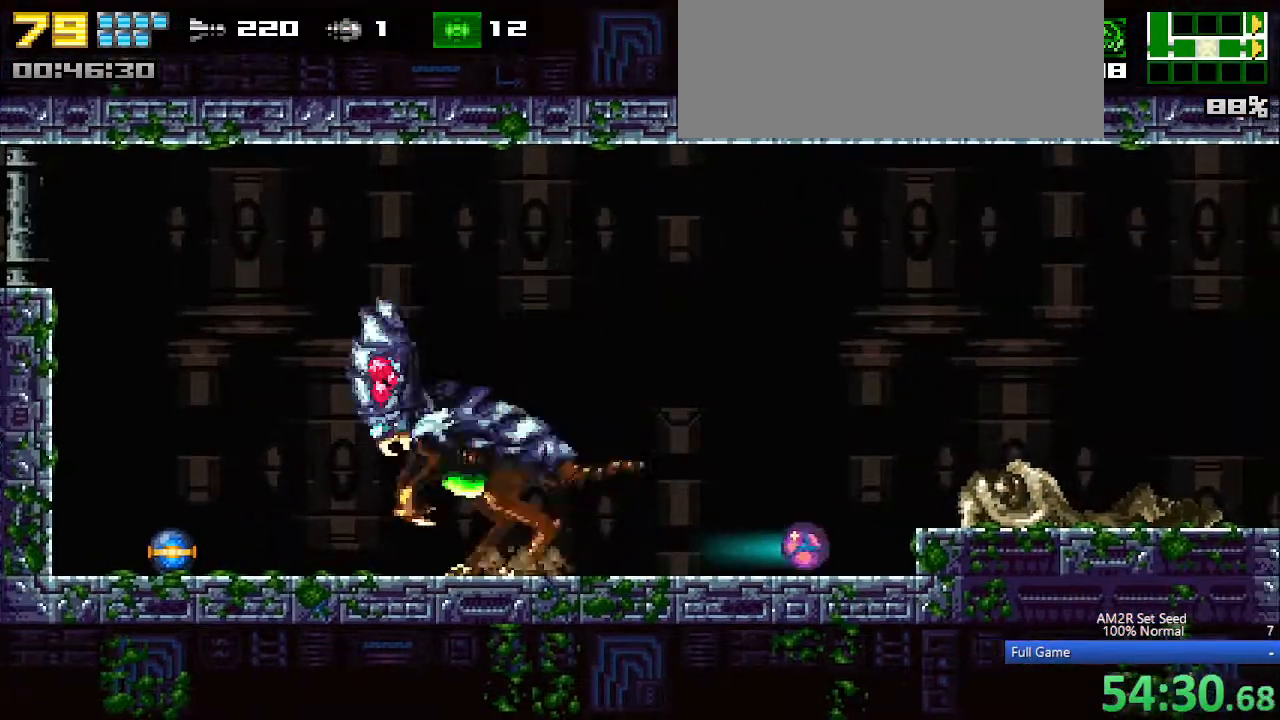
{"keys": ["right"], "events": [[217, "c", "down"], [217, "up", "down"], [250, "up", "up"], [333, "c", "up"], [333, "z", "down"], [483, "z", "up"]]}
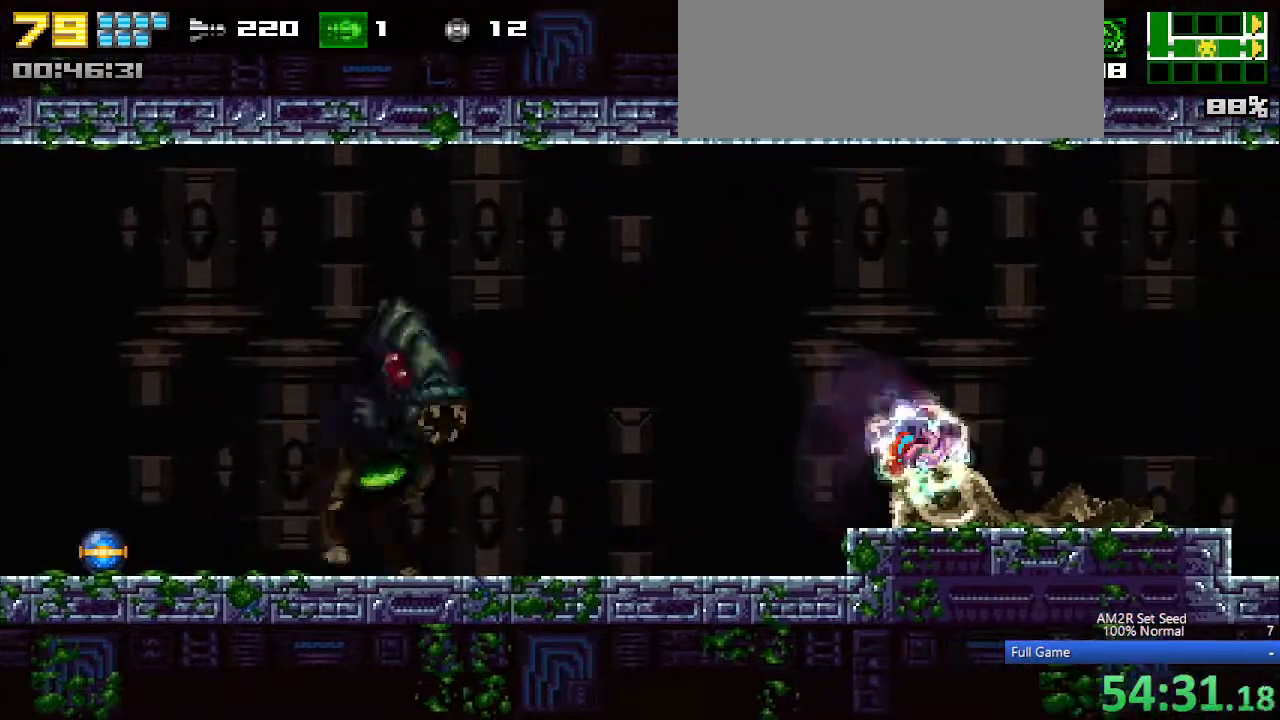
{"keys": ["z"], "events": [[183, "right", "up"], [183, "up", "down"], [233, "left", "down"], [267, "up", "up"], [317, "left", "up"], [450, "z", "down"]]}
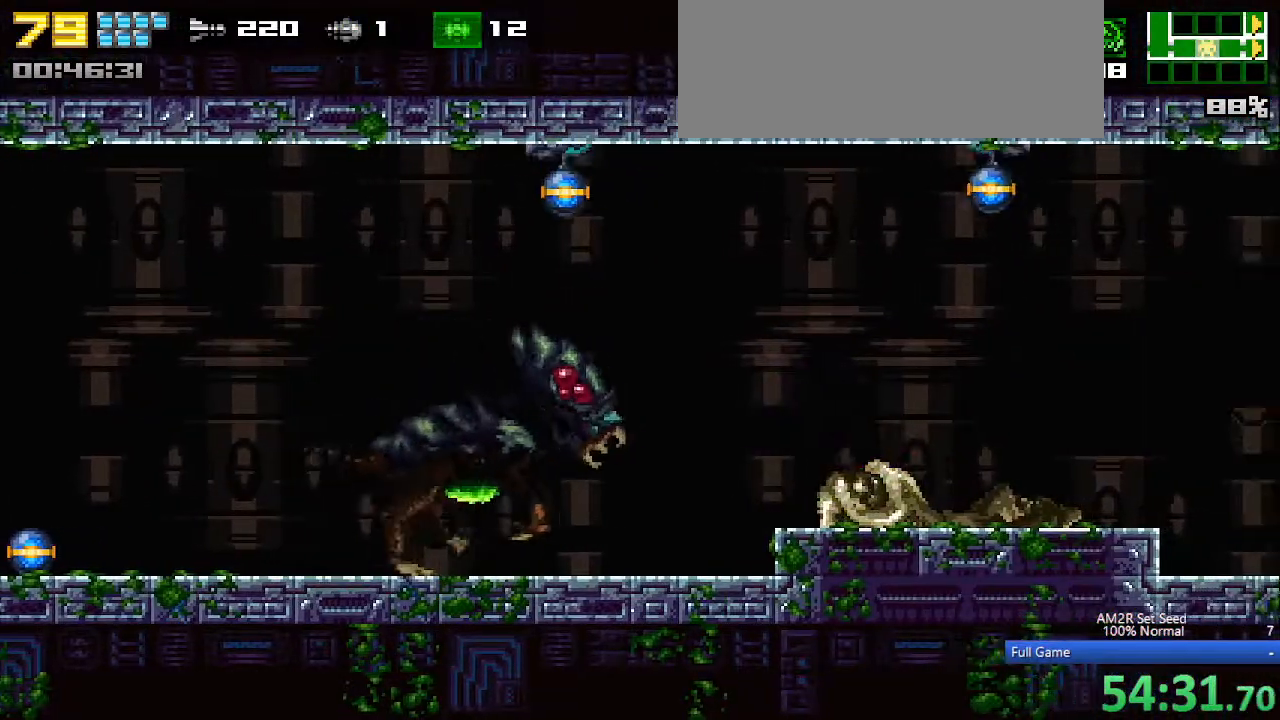
{"keys": ["right"], "events": [[100, "right", "down"], [100, "z", "up"]]}
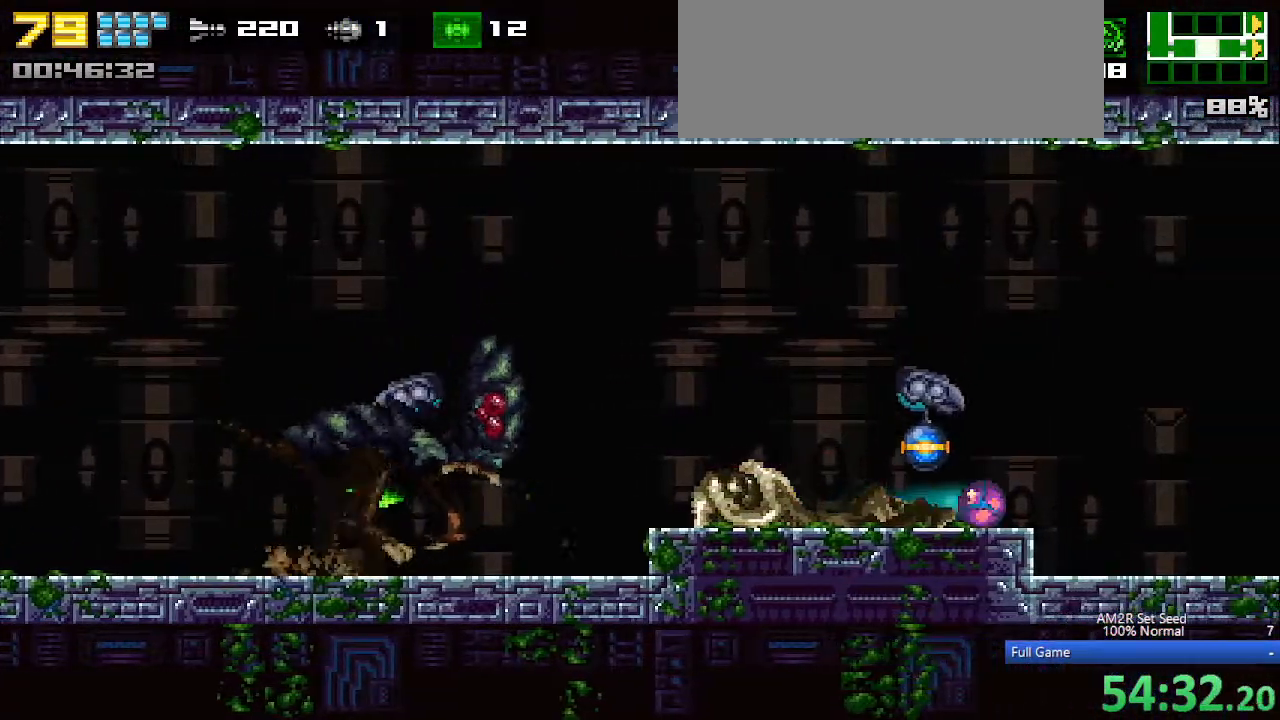
{"keys": ["a", "aim", "left"], "events": [[100, "up", "down"], [200, "up", "up"], [300, "a", "down"], [300, "aim", "down"], [383, "left", "down"], [383, "right", "up"]]}
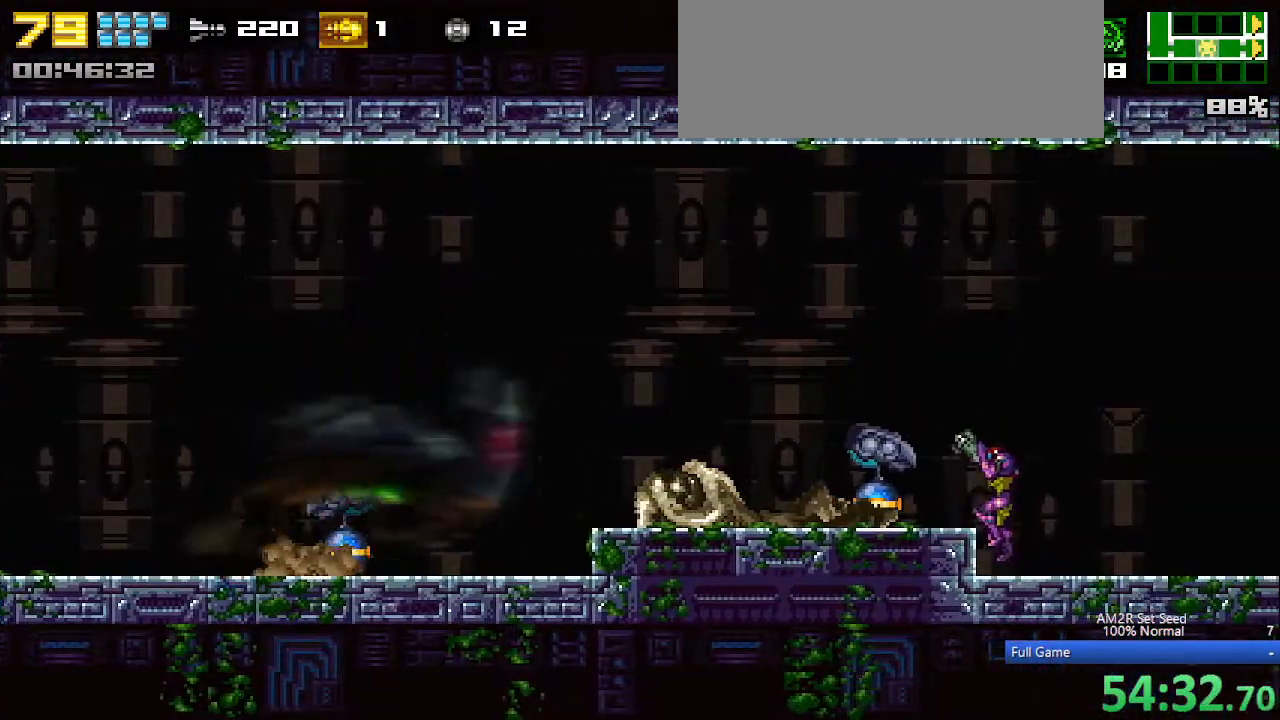
{"keys": ["a"], "events": [[33, "aim", "up"], [33, "left", "up"]]}
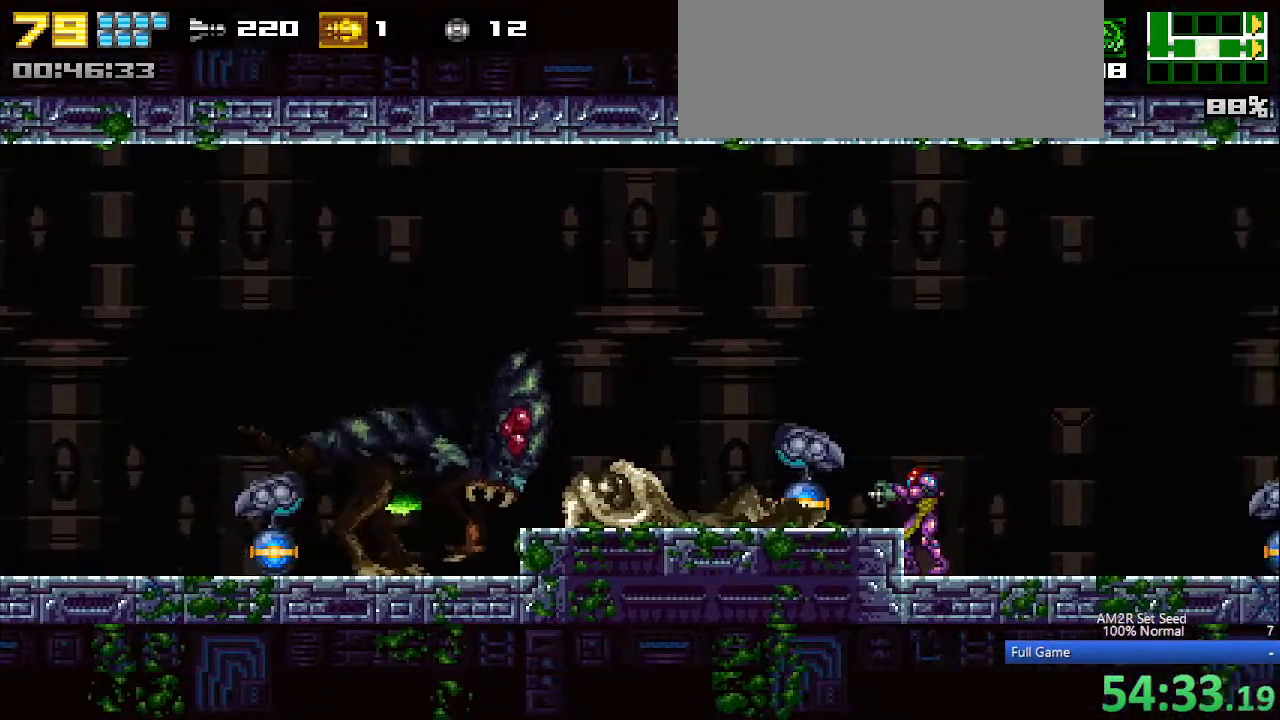
{"keys": ["right"], "events": [[200, "x", "down"], [233, "x", "up"], [283, "a", "up"], [383, "right", "down"], [417, "z", "down"], [467, "z", "up"]]}
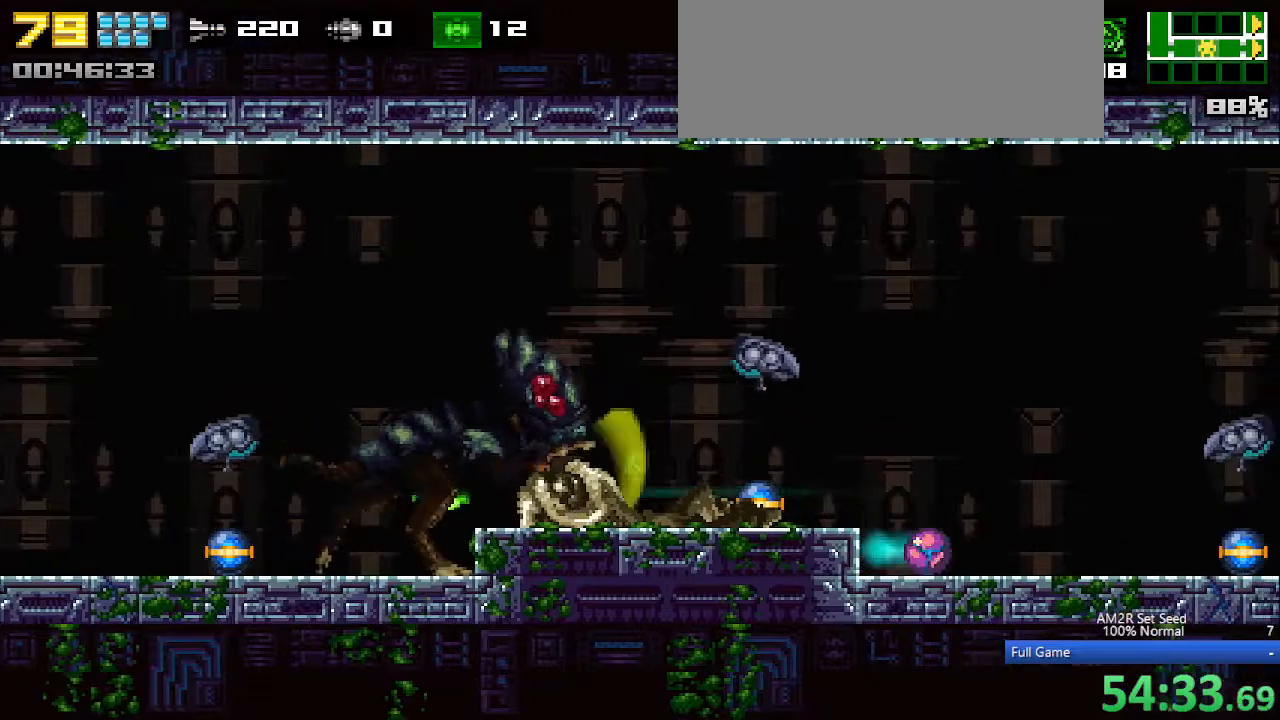
{"keys": ["a", "aim", "left"], "events": [[250, "up", "down"], [300, "right", "up"], [350, "up", "up"], [383, "a", "down"], [383, "aim", "down"], [383, "up", "down"], [433, "left", "down"], [483, "up", "up"]]}
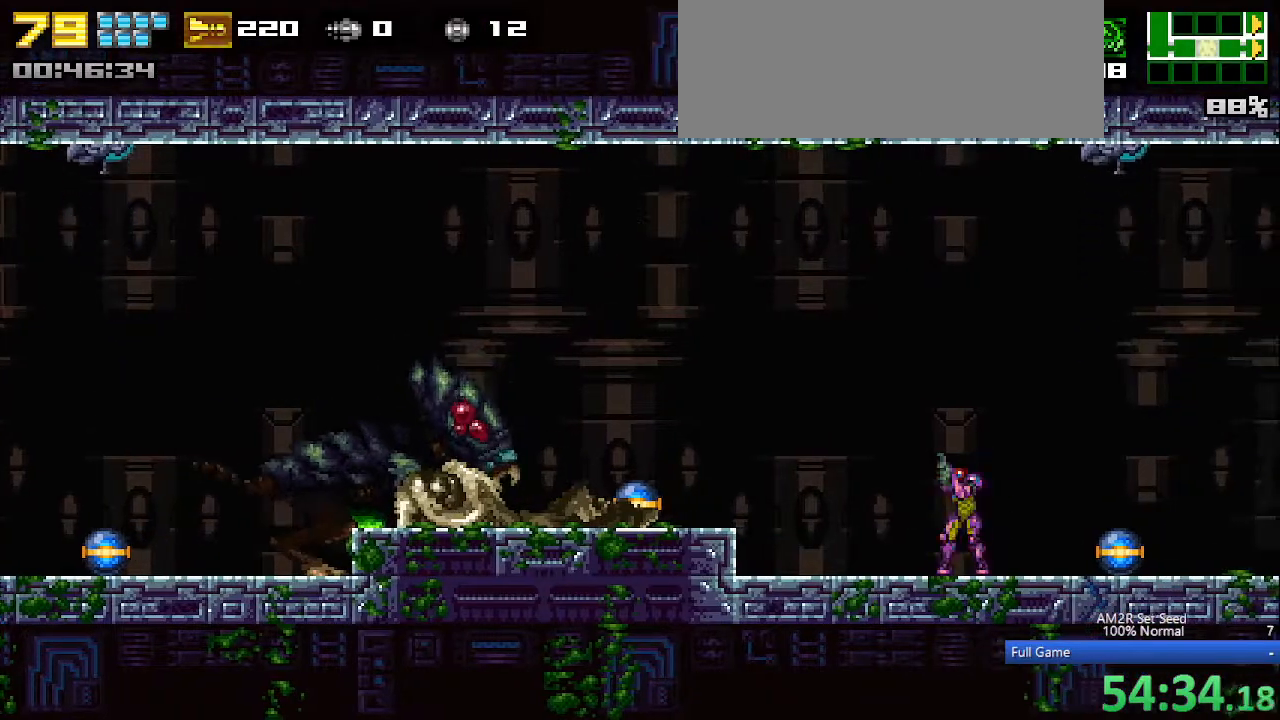
{"keys": ["a", "aim"], "events": [[317, "left", "up"]]}
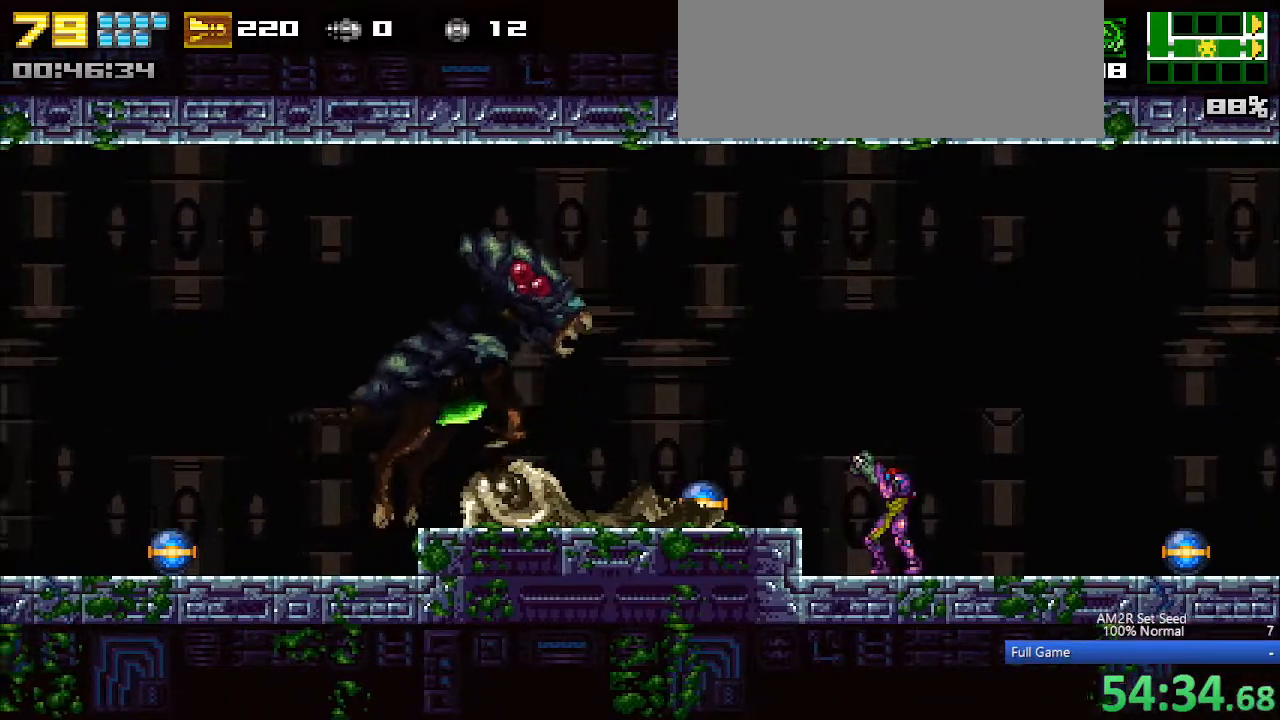
{"keys": [], "events": [[283, "x", "down"], [317, "a", "up"], [317, "aim", "up"], [367, "z", "down"], [417, "aim", "down"], [467, "aim", "up"], [467, "x", "up"], [467, "z", "up"]]}